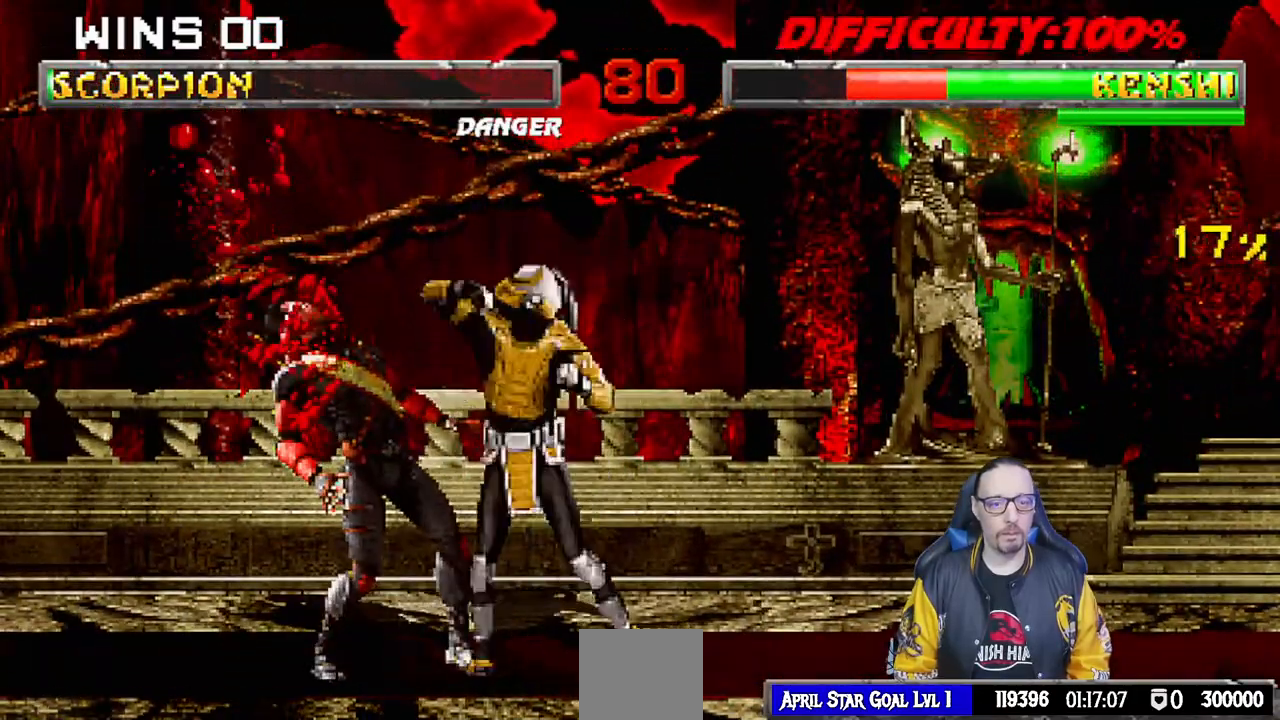
Gameplay with a controller (PlayStation layout); each line is a JSON object with the inputs held at the frame after it. "events" lists button and stick changes between this image and that frame as [ms after this image, input, new state], when the widget could be followed in between. Not read: R2.
{"buttons": ["SQUARE", "L1", "DPAD_LEFT"], "left_stick": "center", "right_stick": "center", "events": [[17, "SQUARE", "up"], [83, "SQUARE", "down"], [183, "SQUARE", "up"], [250, "SQUARE", "down"], [350, "SQUARE", "up"], [400, "SQUARE", "down"], [450, "DPAD_UP", "down"], [483, "DPAD_UP", "up"]]}
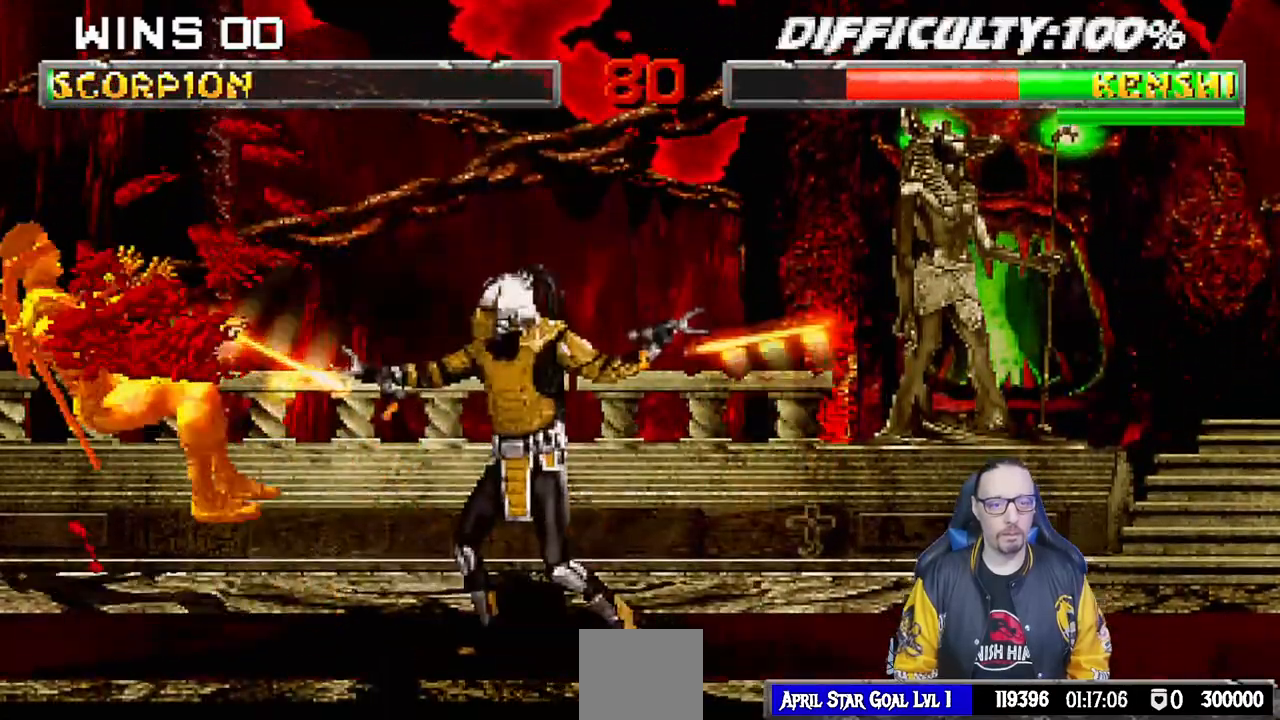
{"buttons": ["DPAD_RIGHT"], "left_stick": "center", "right_stick": "center", "events": [[17, "SQUARE", "up"], [33, "DPAD_LEFT", "up"], [67, "L1", "up"], [350, "DPAD_RIGHT", "down"]]}
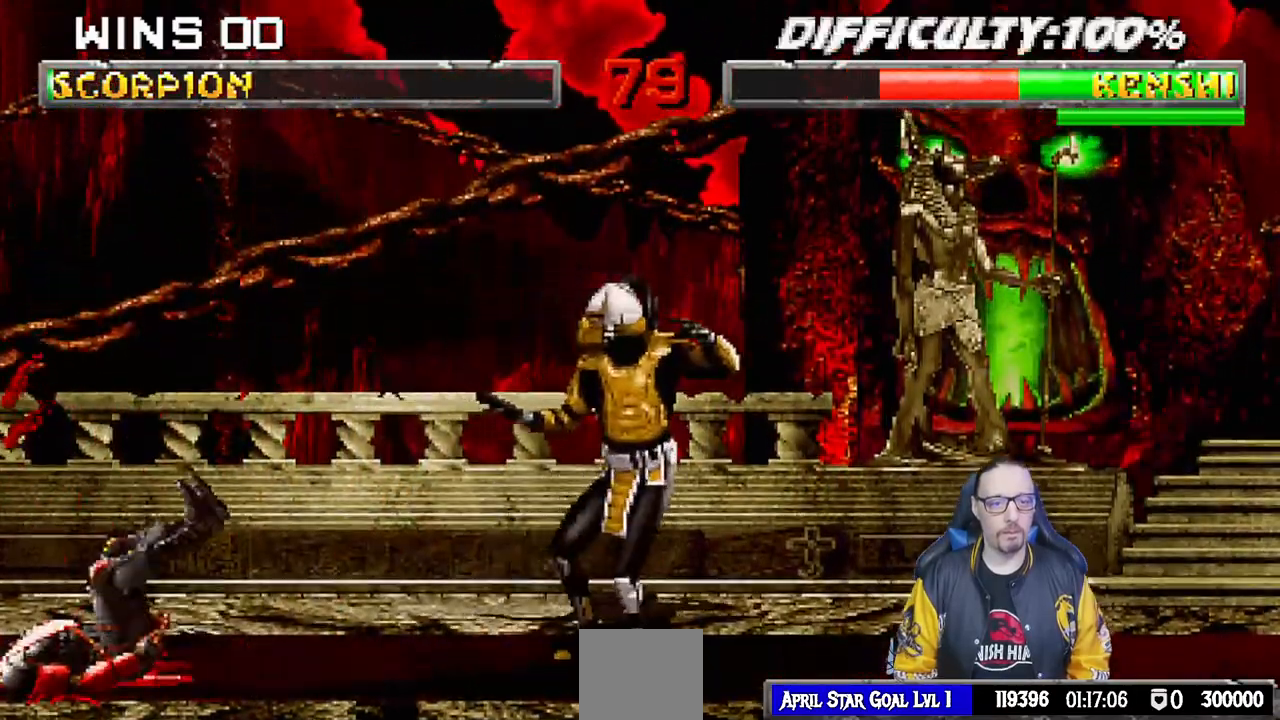
{"buttons": ["L1", "DPAD_UP", "DPAD_LEFT"], "left_stick": "center", "right_stick": "center", "events": [[333, "DPAD_RIGHT", "up"], [433, "DPAD_LEFT", "down"], [433, "L1", "down"], [450, "DPAD_UP", "down"]]}
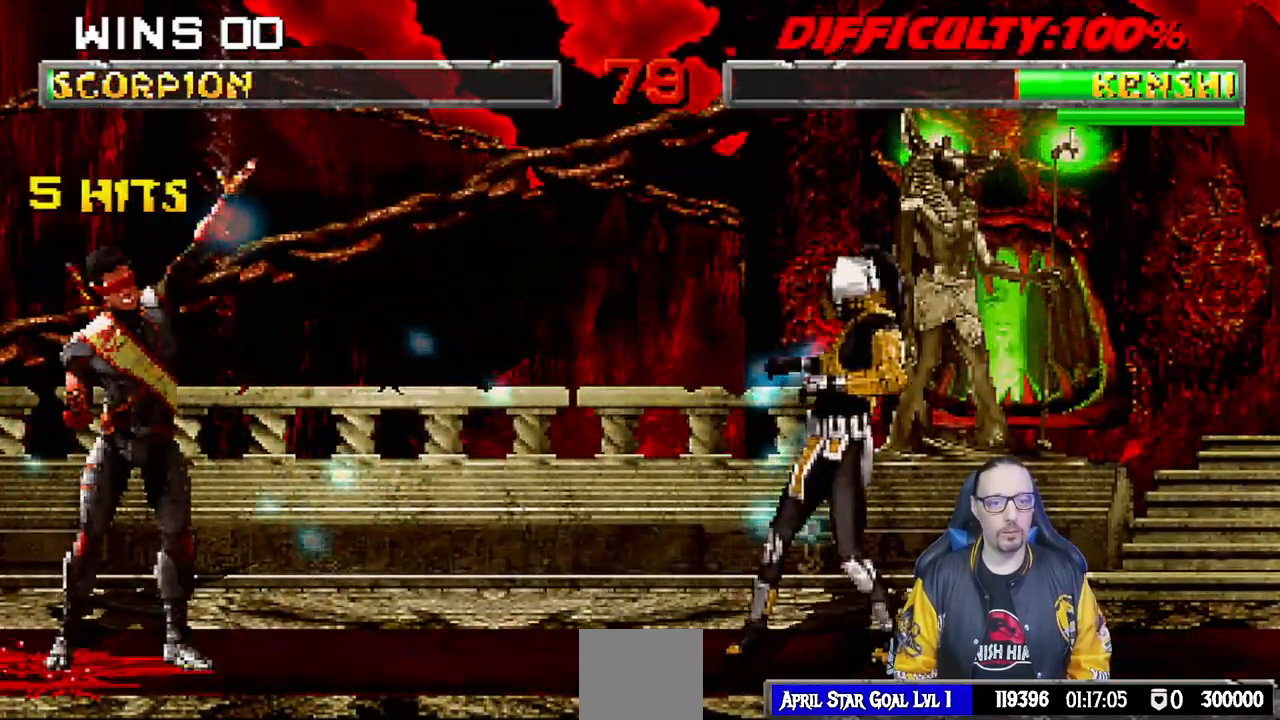
{"buttons": ["R1"], "left_stick": "center", "right_stick": "center", "events": [[250, "DPAD_LEFT", "up"], [267, "DPAD_UP", "up"], [300, "L1", "up"], [383, "R1", "down"]]}
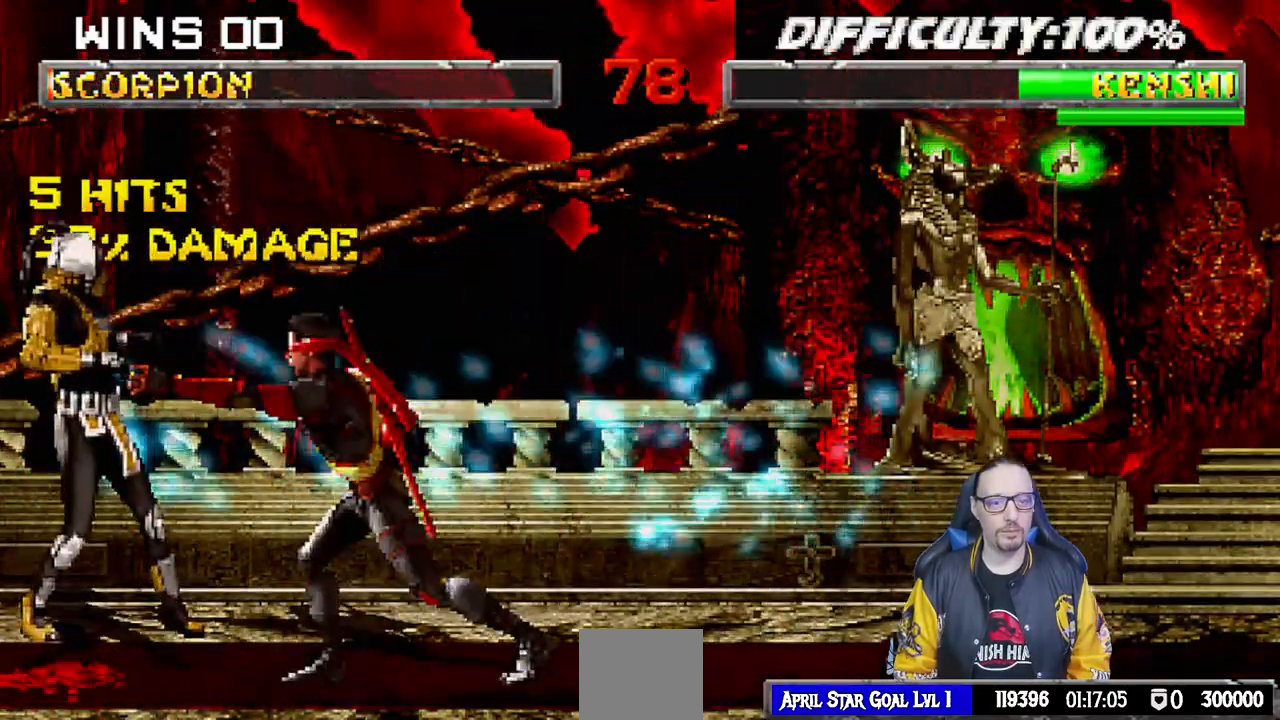
{"buttons": ["L1", "R1", "DPAD_DOWN", "DPAD_LEFT"], "left_stick": "center", "right_stick": "center", "events": [[117, "R1", "up"], [217, "DPAD_DOWN", "down"], [217, "DPAD_LEFT", "down"], [217, "L1", "down"], [300, "R1", "down"]]}
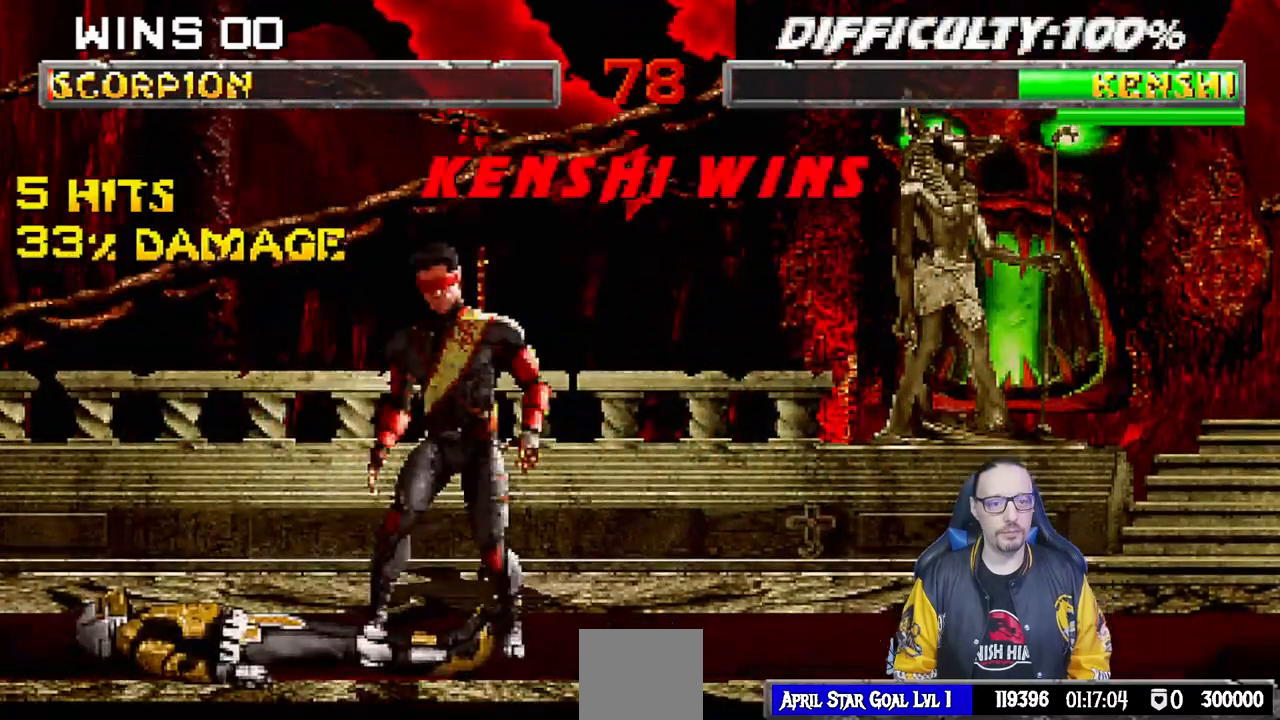
{"buttons": [], "left_stick": "center", "right_stick": "center", "events": [[133, "DPAD_LEFT", "up"], [167, "DPAD_DOWN", "up"], [167, "R1", "up"], [183, "L1", "up"], [367, "CROSS", "down"], [500, "CROSS", "up"]]}
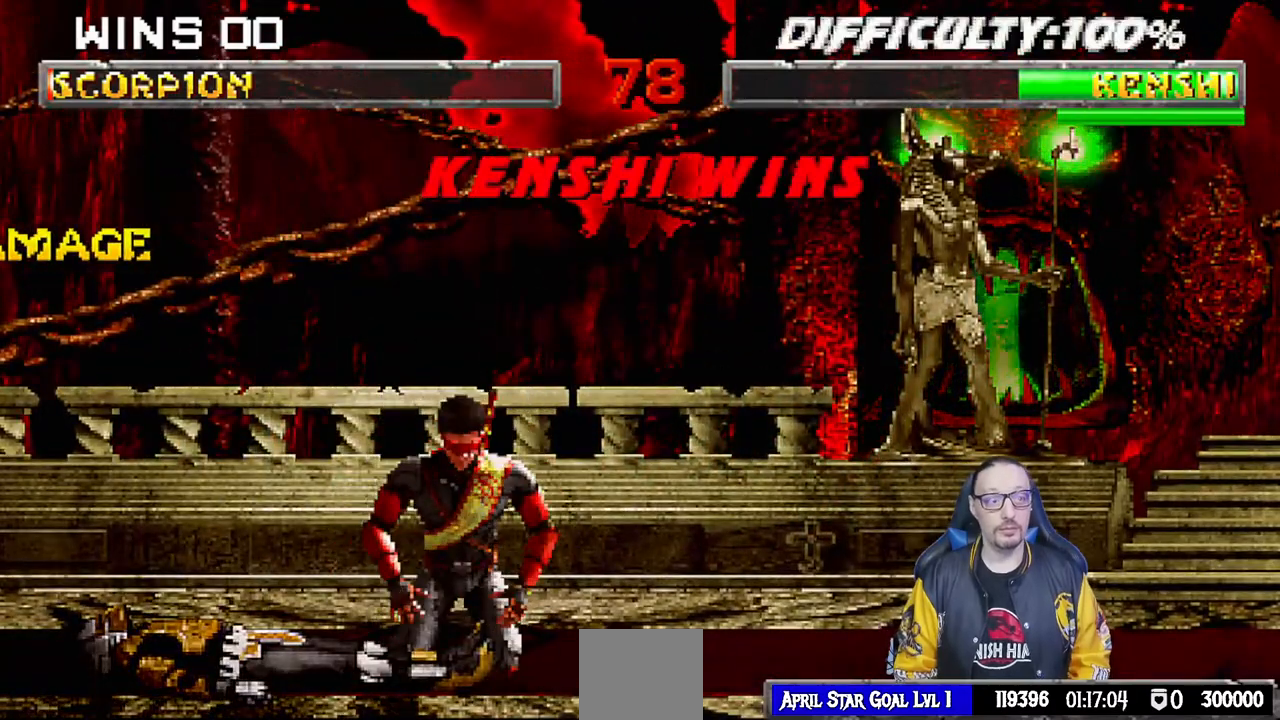
{"buttons": [], "left_stick": "center", "right_stick": "center", "events": [[300, "CROSS", "down"], [467, "CROSS", "up"]]}
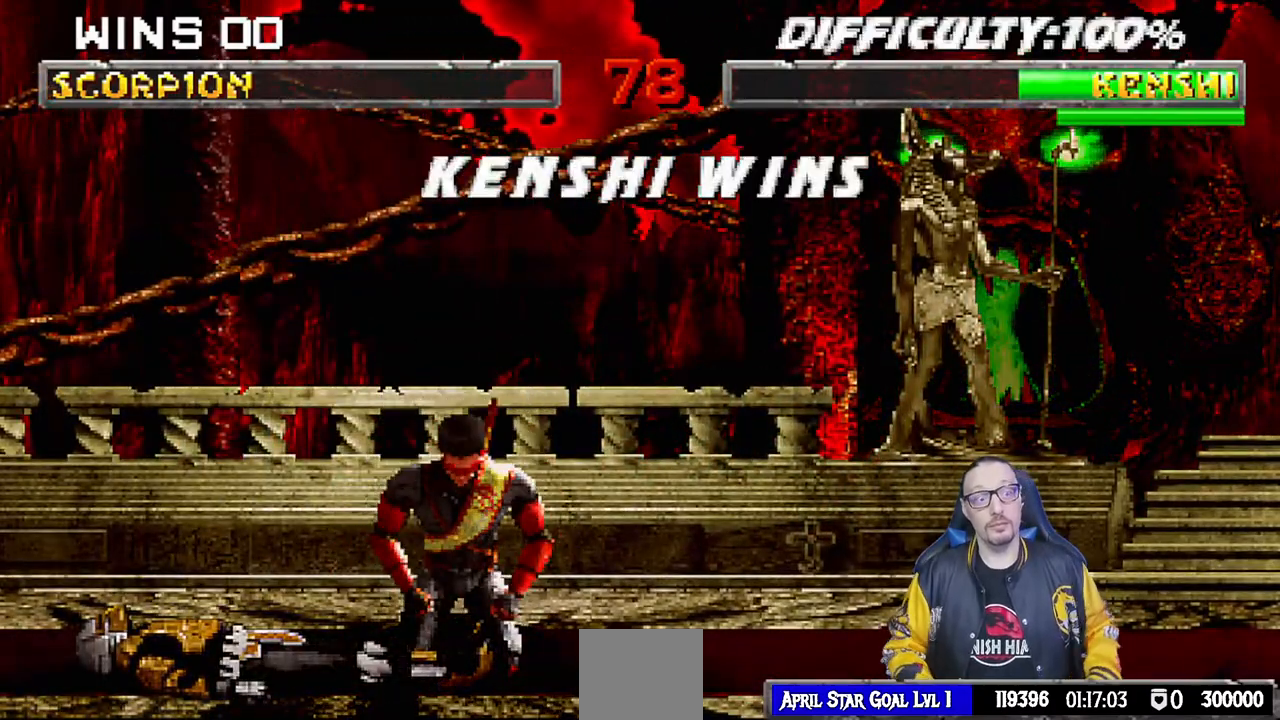
{"buttons": [], "left_stick": "center", "right_stick": "center", "events": [[83, "CROSS", "down"], [200, "CROSS", "up"], [350, "CROSS", "down"], [450, "CROSS", "up"]]}
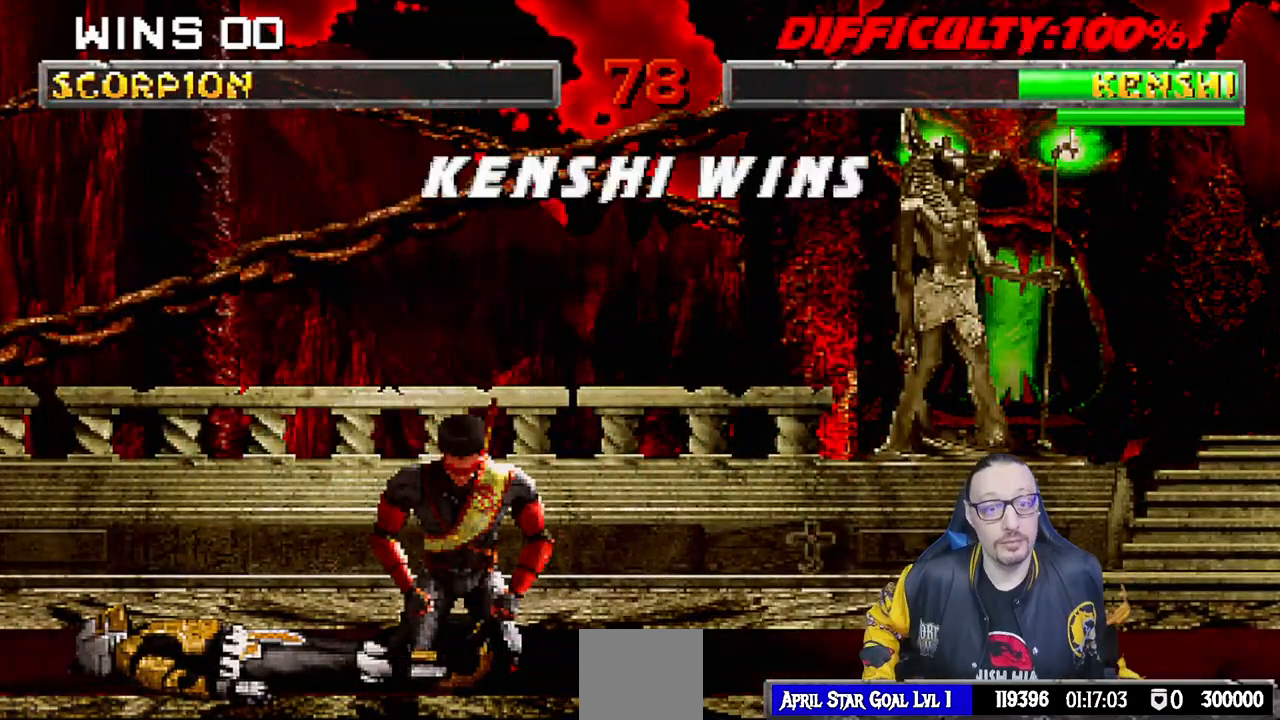
{"buttons": [], "left_stick": "center", "right_stick": "center", "events": [[133, "CROSS", "down"], [417, "CROSS", "up"], [433, "SQUARE", "down"], [450, "SQUARE", "up"]]}
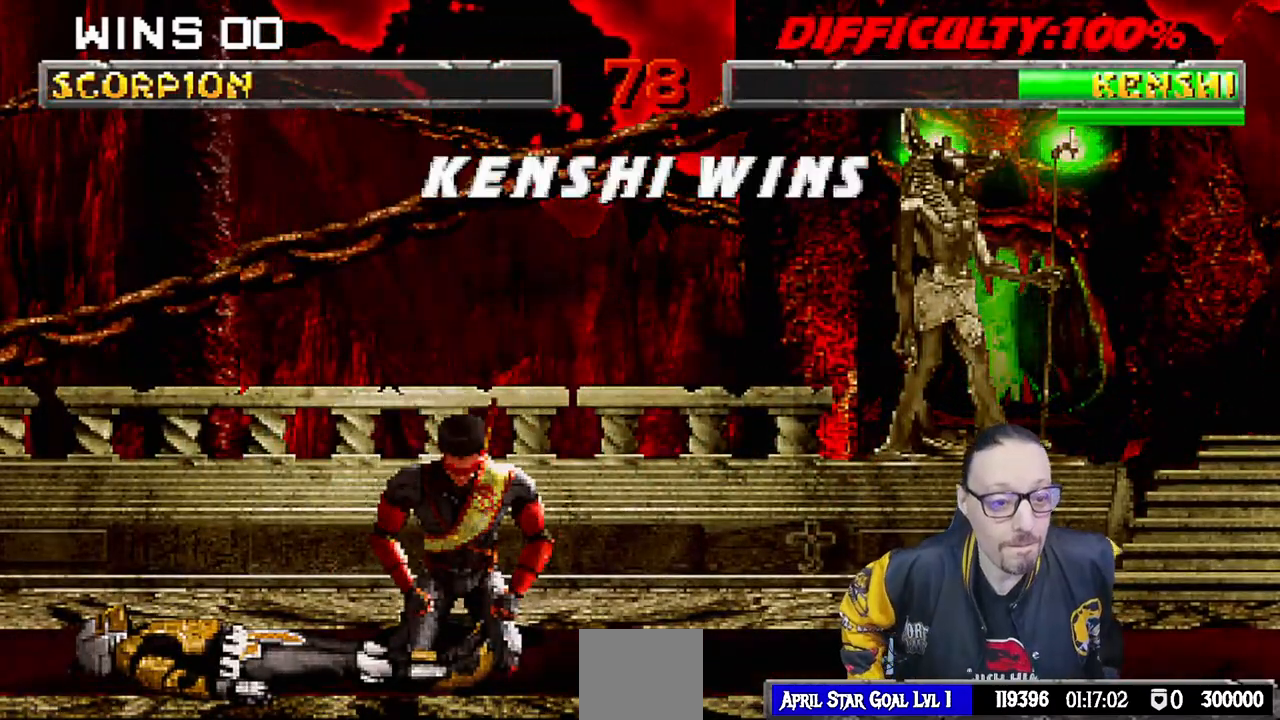
{"buttons": ["CROSS"], "left_stick": "center", "right_stick": "center", "events": [[100, "CROSS", "down"], [300, "CROSS", "up"], [433, "CROSS", "down"]]}
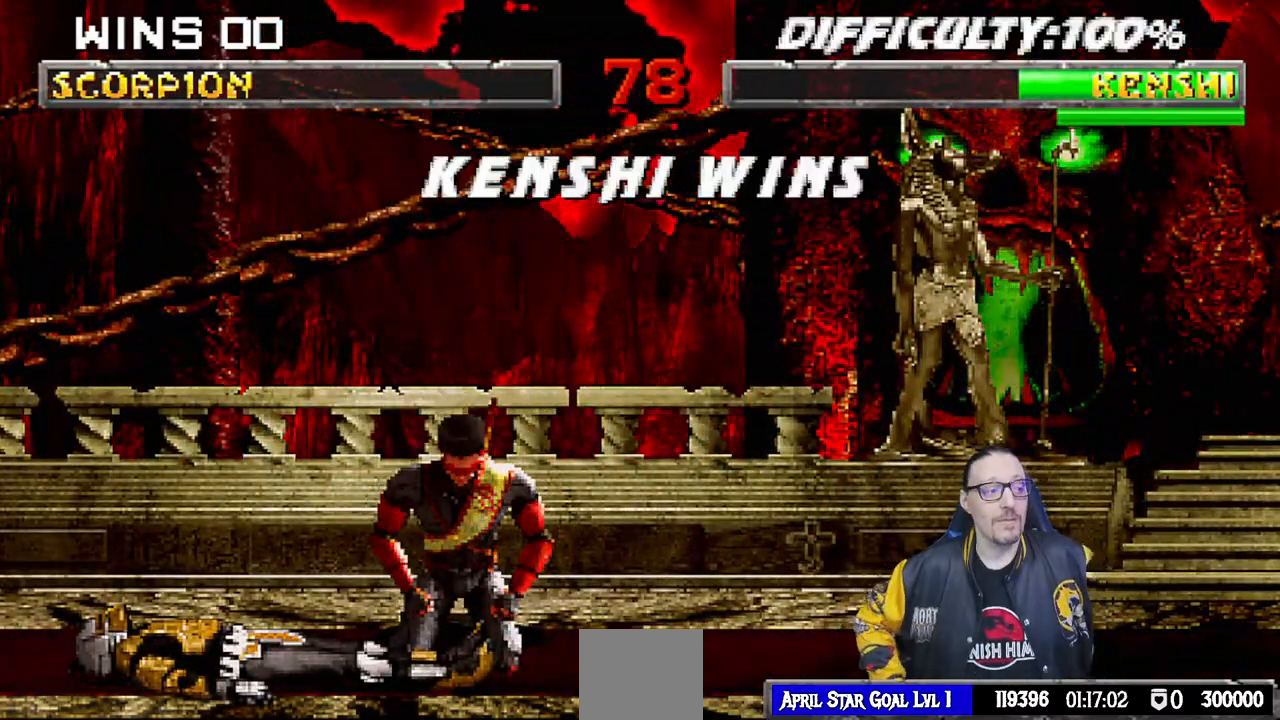
{"buttons": ["CROSS", "CIRCLE", "R1"], "left_stick": "center", "right_stick": "center", "events": [[100, "CROSS", "up"], [217, "CROSS", "down"], [367, "CROSS", "up"], [483, "CIRCLE", "down"], [483, "CROSS", "down"], [483, "R1", "down"]]}
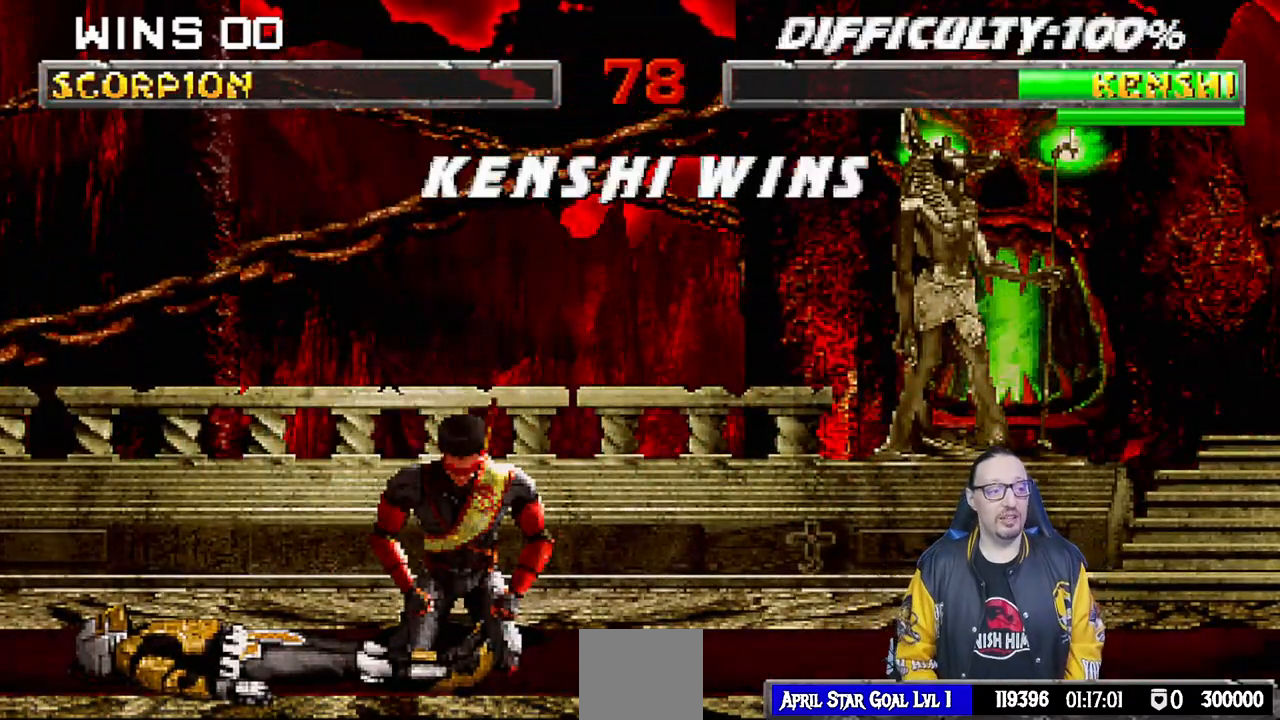
{"buttons": ["CROSS", "CIRCLE", "R1"], "left_stick": "center", "right_stick": "center", "events": [[33, "CIRCLE", "up"], [50, "CROSS", "up"], [50, "L1", "down"], [200, "L1", "up"], [200, "R1", "up"], [367, "R1", "down"], [467, "CIRCLE", "down"], [467, "CROSS", "down"]]}
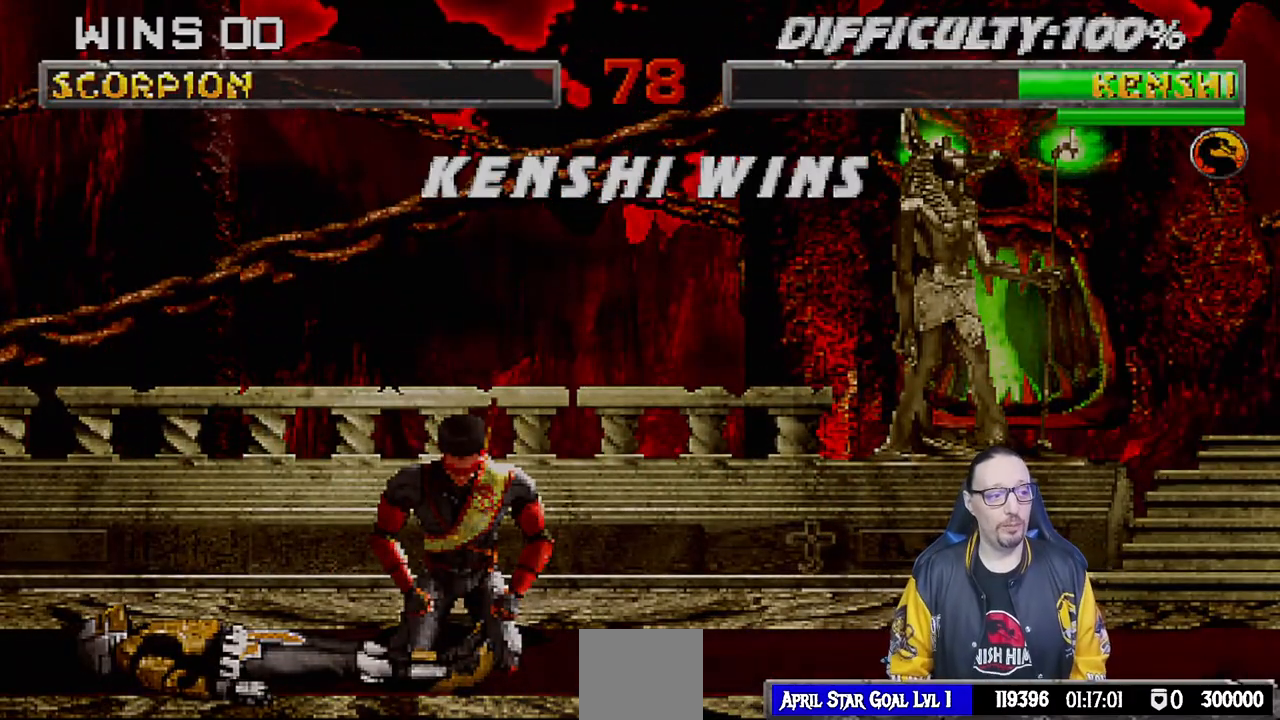
{"buttons": [], "left_stick": "center", "right_stick": "center", "events": [[150, "CROSS", "up"], [200, "CIRCLE", "up"], [217, "R1", "up"]]}
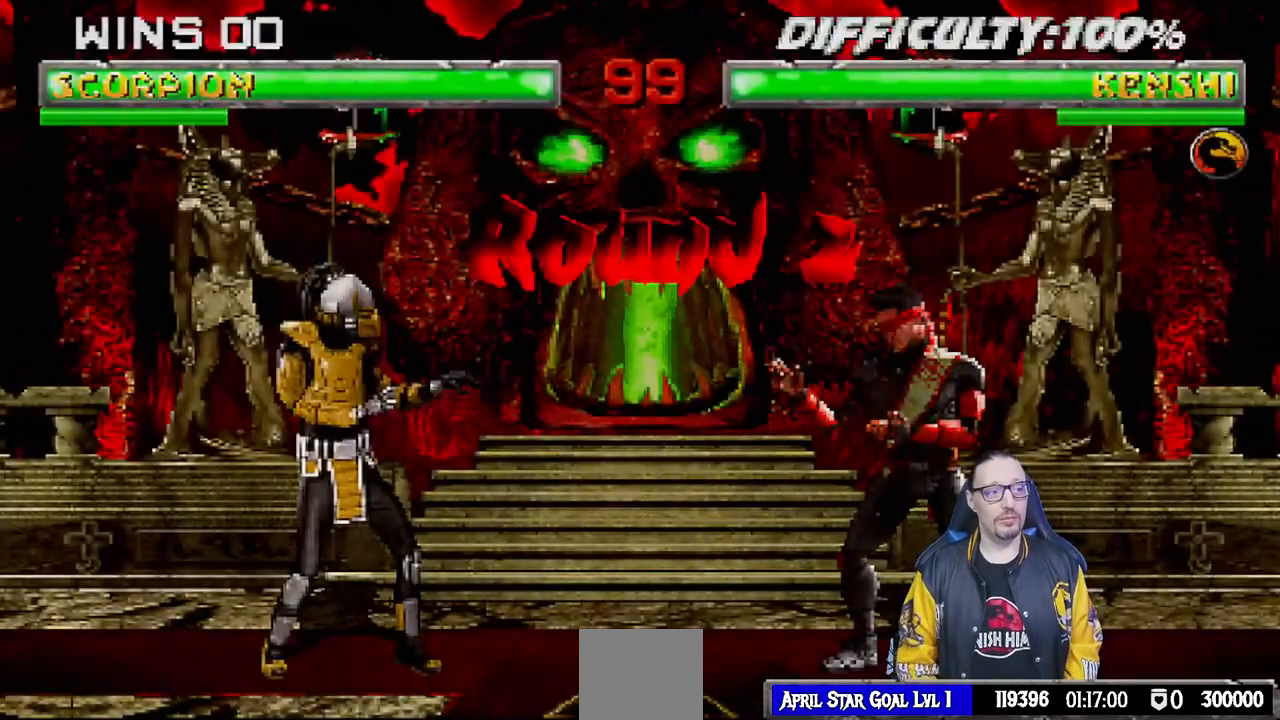
{"buttons": [], "left_stick": "center", "right_stick": "center", "events": []}
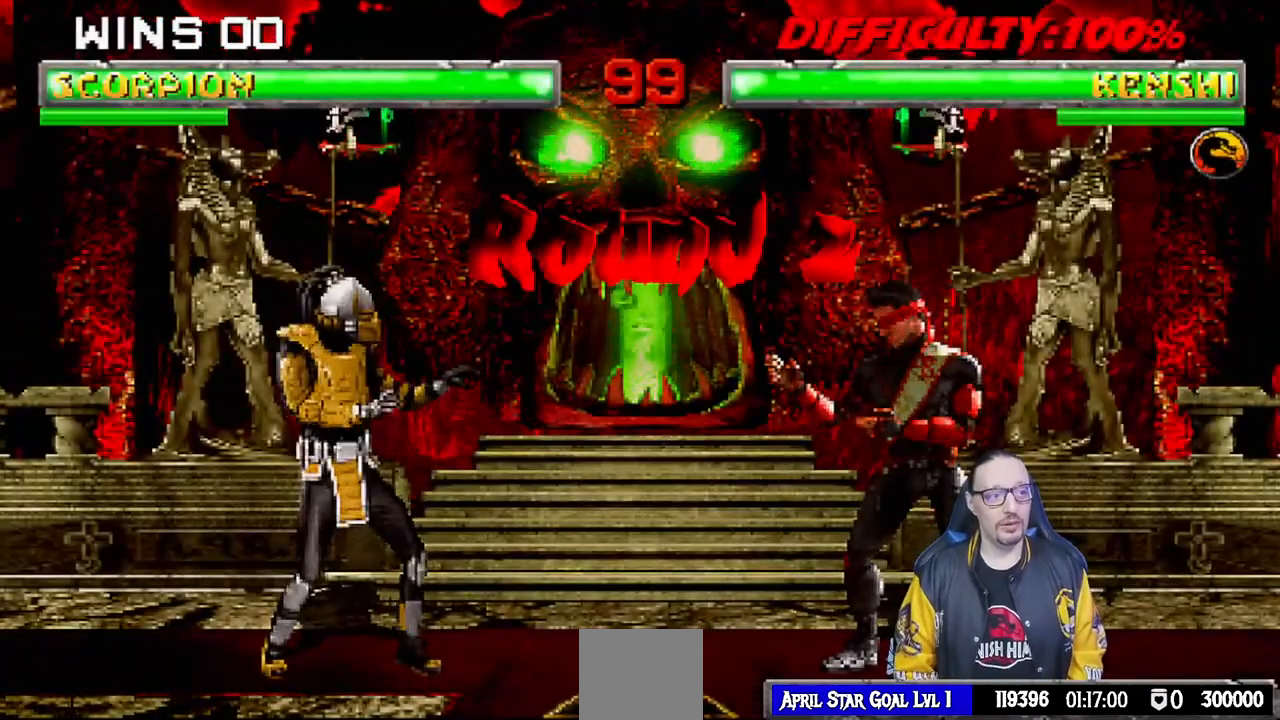
{"buttons": ["R1"], "left_stick": "center", "right_stick": "center", "events": [[33, "R1", "down"], [200, "R1", "up"], [417, "R1", "down"]]}
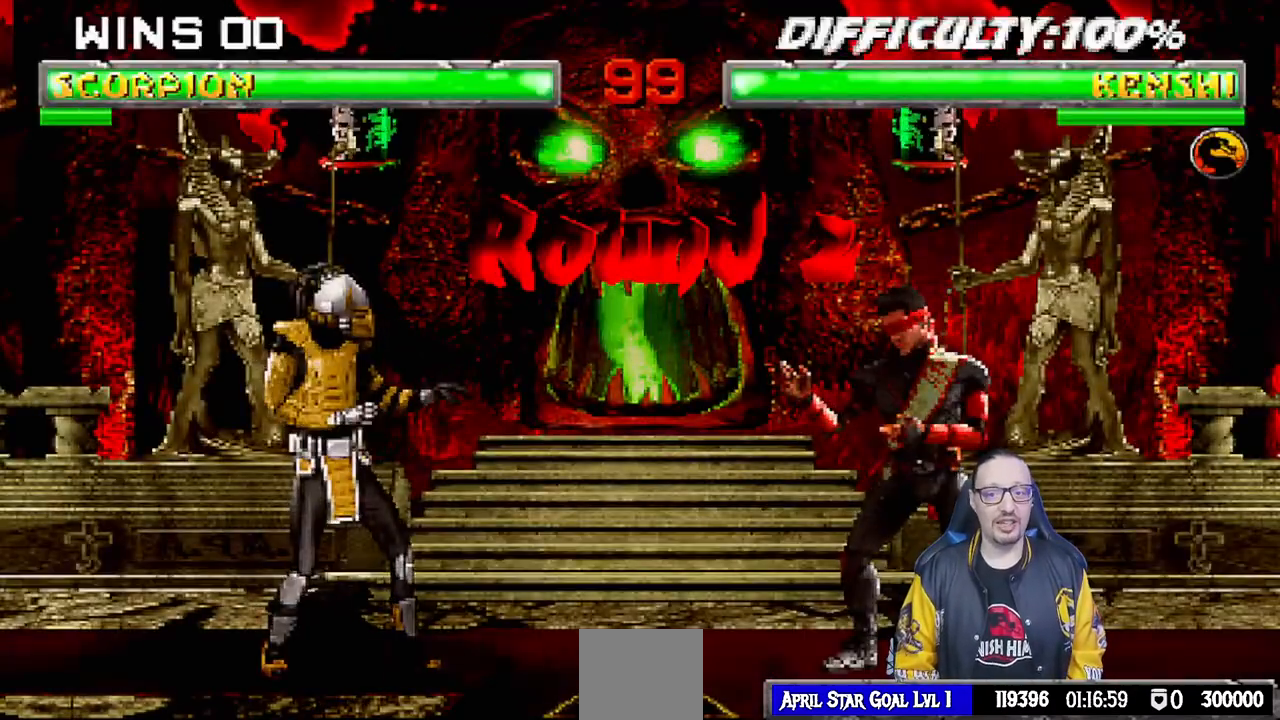
{"buttons": [], "left_stick": "center", "right_stick": "center", "events": [[67, "R1", "up"]]}
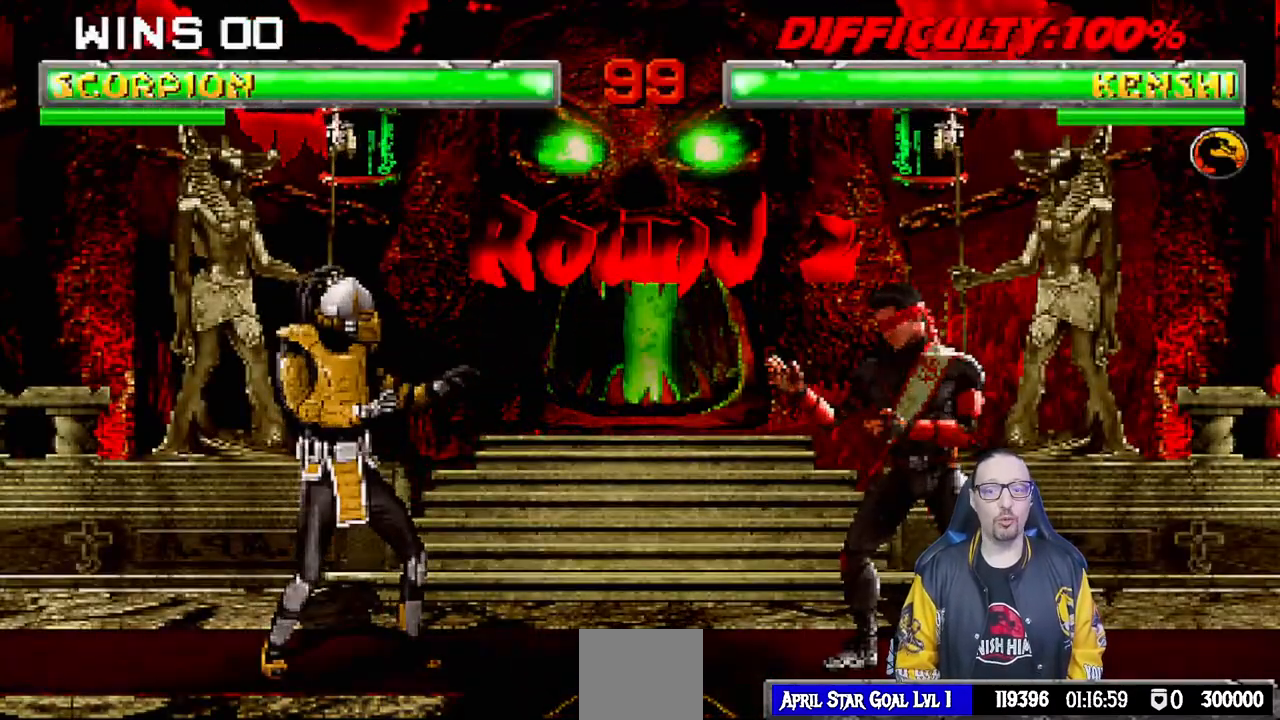
{"buttons": [], "left_stick": "center", "right_stick": "center", "events": []}
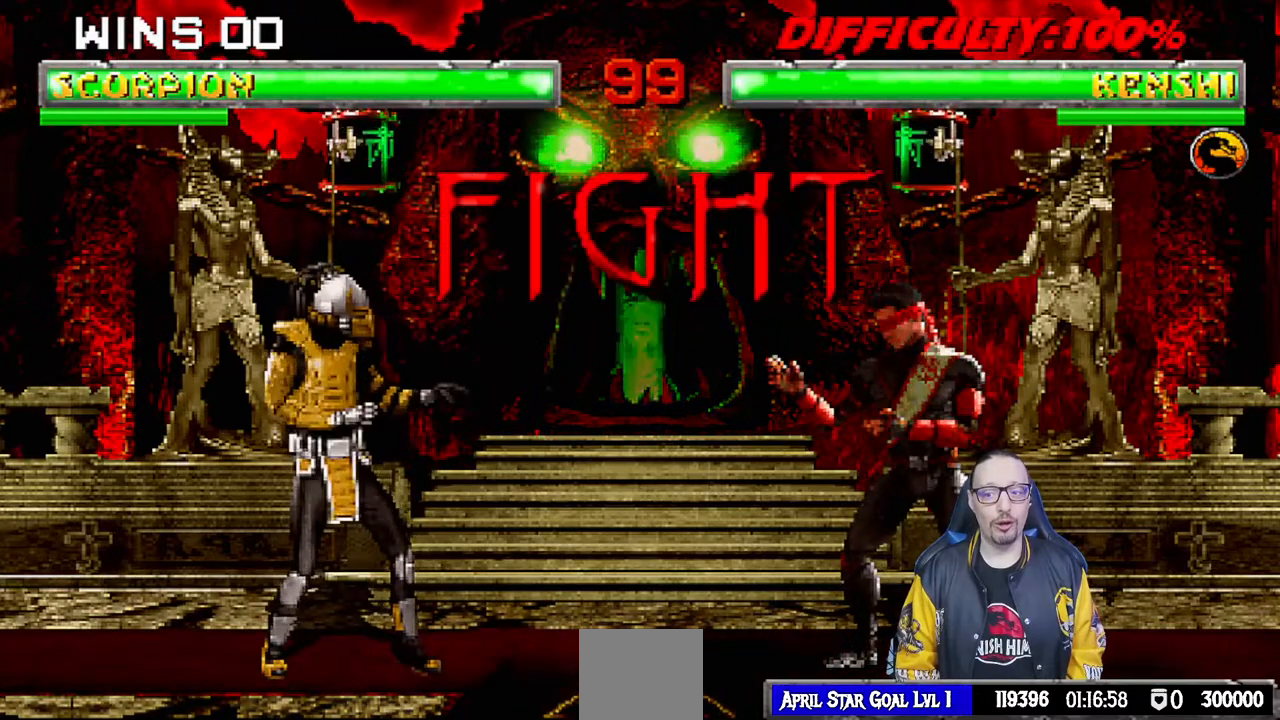
{"buttons": ["CROSS"], "left_stick": "center", "right_stick": "center", "events": [[133, "DPAD_DOWN", "down"], [167, "DPAD_LEFT", "down"], [200, "DPAD_DOWN", "up"], [300, "CROSS", "down"], [300, "DPAD_LEFT", "up"], [367, "DPAD_DOWN", "down"], [400, "CROSS", "up"], [400, "DPAD_LEFT", "down"], [433, "DPAD_DOWN", "up"], [483, "CROSS", "down"], [483, "DPAD_LEFT", "up"]]}
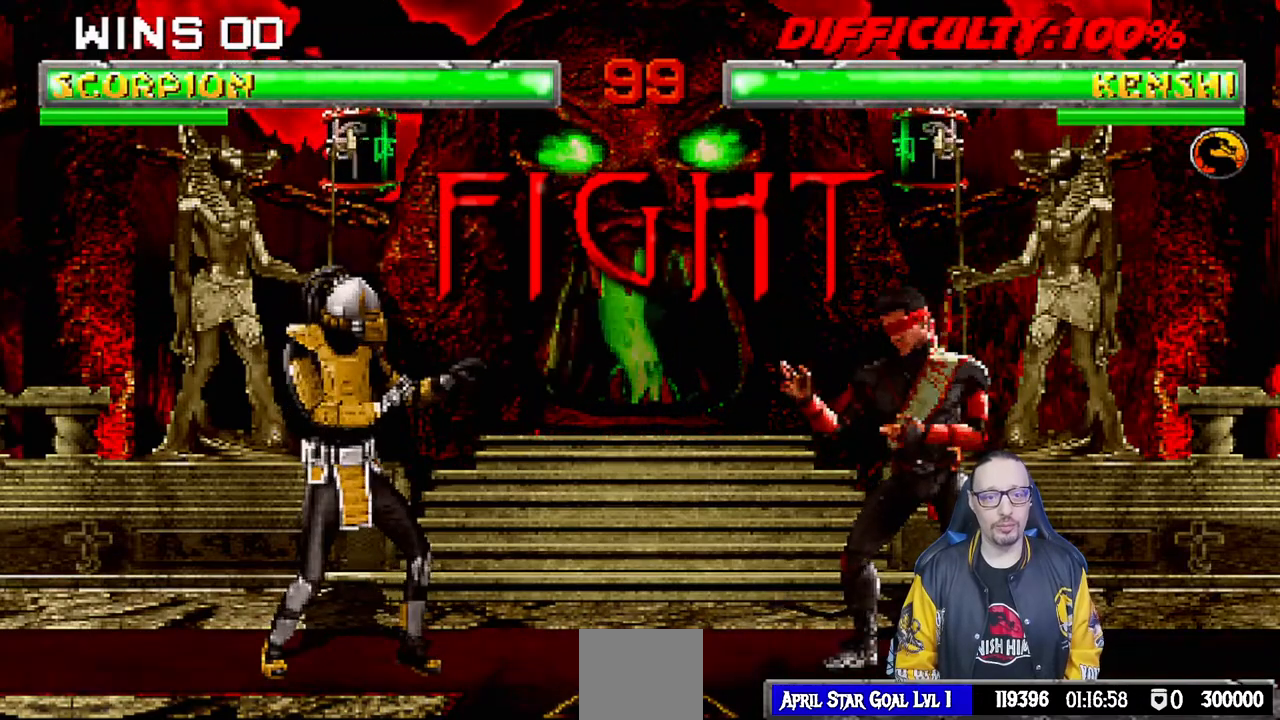
{"buttons": [], "left_stick": "center", "right_stick": "center", "events": [[83, "CROSS", "up"], [100, "DPAD_DOWN", "down"], [117, "DPAD_LEFT", "down"], [133, "DPAD_DOWN", "up"], [183, "CROSS", "down"], [183, "DPAD_LEFT", "up"], [267, "CROSS", "up"], [300, "DPAD_DOWN", "down"], [317, "DPAD_LEFT", "down"], [350, "DPAD_DOWN", "up"], [367, "CROSS", "down"], [417, "DPAD_LEFT", "up"], [450, "CROSS", "up"]]}
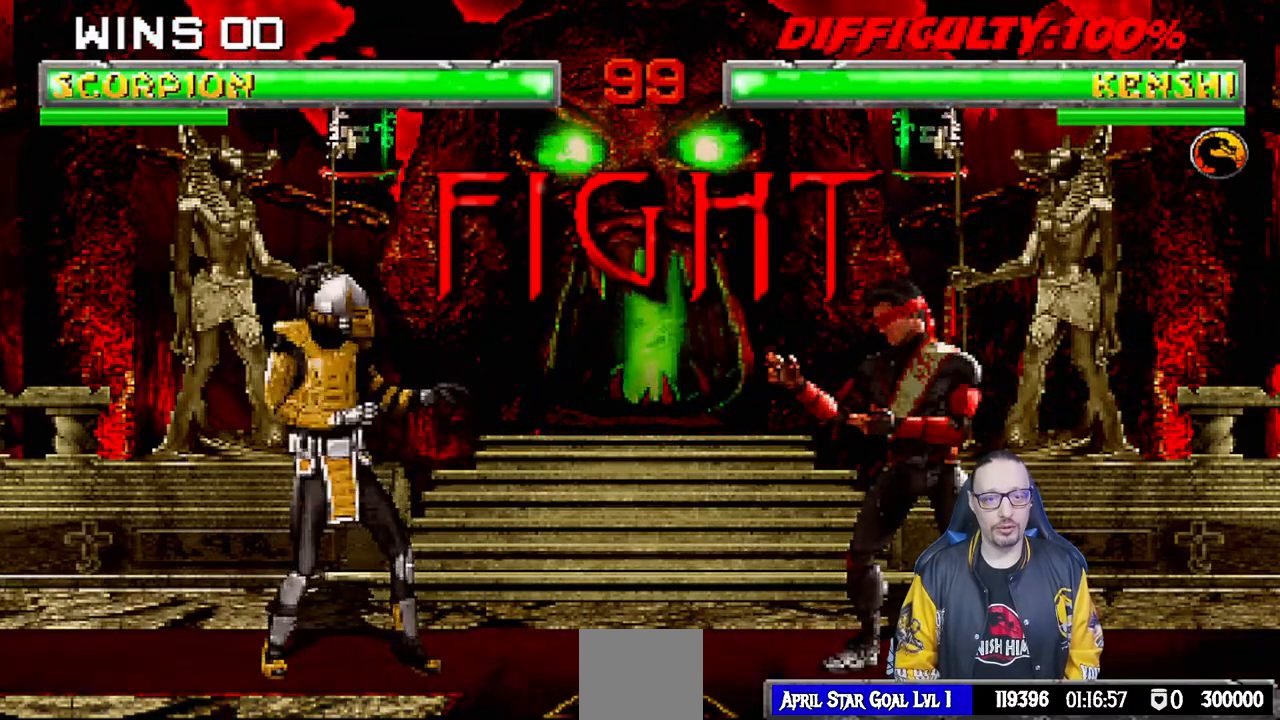
{"buttons": ["TRIANGLE", "L1", "DPAD_UP", "DPAD_LEFT"], "left_stick": "center", "right_stick": "center", "events": [[17, "DPAD_DOWN", "down"], [33, "CROSS", "down"], [50, "DPAD_LEFT", "down"], [67, "DPAD_DOWN", "up"], [117, "CROSS", "up"], [150, "DPAD_LEFT", "up"], [217, "L1", "down"], [250, "DPAD_LEFT", "down"], [283, "DPAD_UP", "down"], [467, "TRIANGLE", "down"]]}
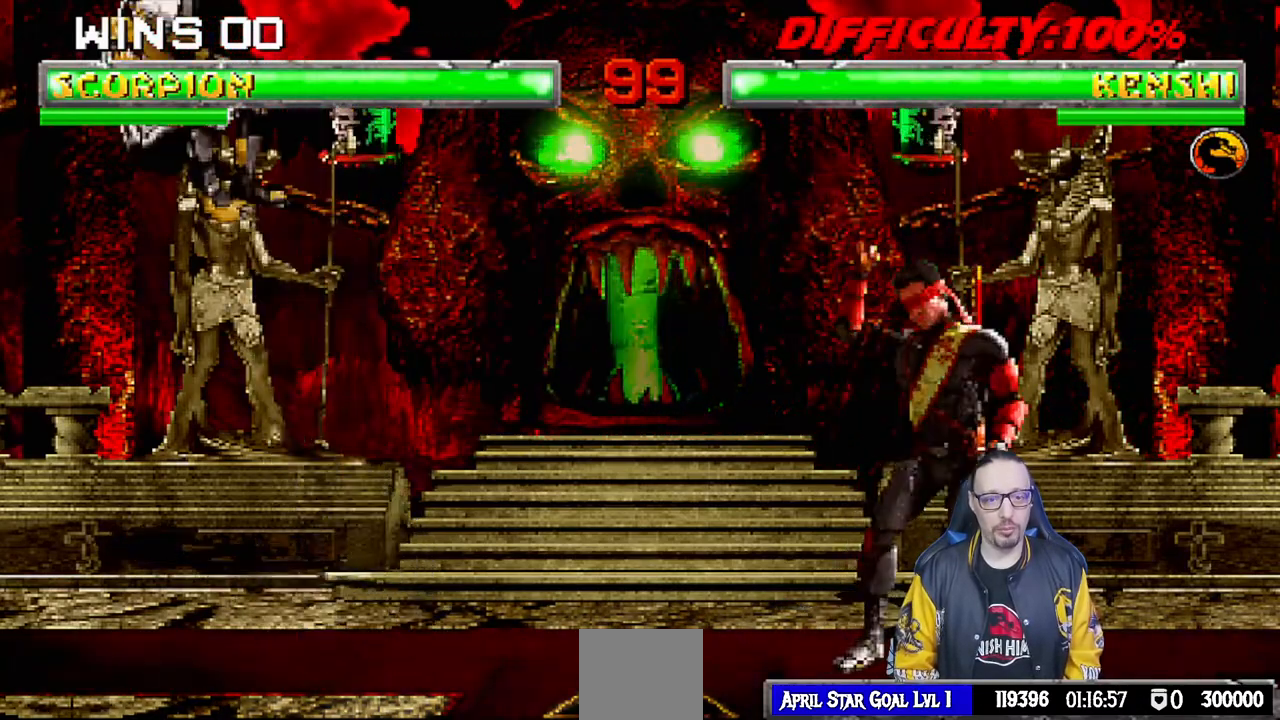
{"buttons": [], "left_stick": "center", "right_stick": "center", "events": [[83, "DPAD_LEFT", "up"], [83, "TRIANGLE", "up"], [100, "DPAD_UP", "up"], [117, "L1", "up"], [150, "TRIANGLE", "down"], [200, "TRIANGLE", "up"], [267, "DPAD_DOWN", "down"], [300, "DPAD_LEFT", "down"], [333, "DPAD_DOWN", "up"], [383, "DPAD_LEFT", "up"], [400, "CROSS", "down"], [500, "CROSS", "up"]]}
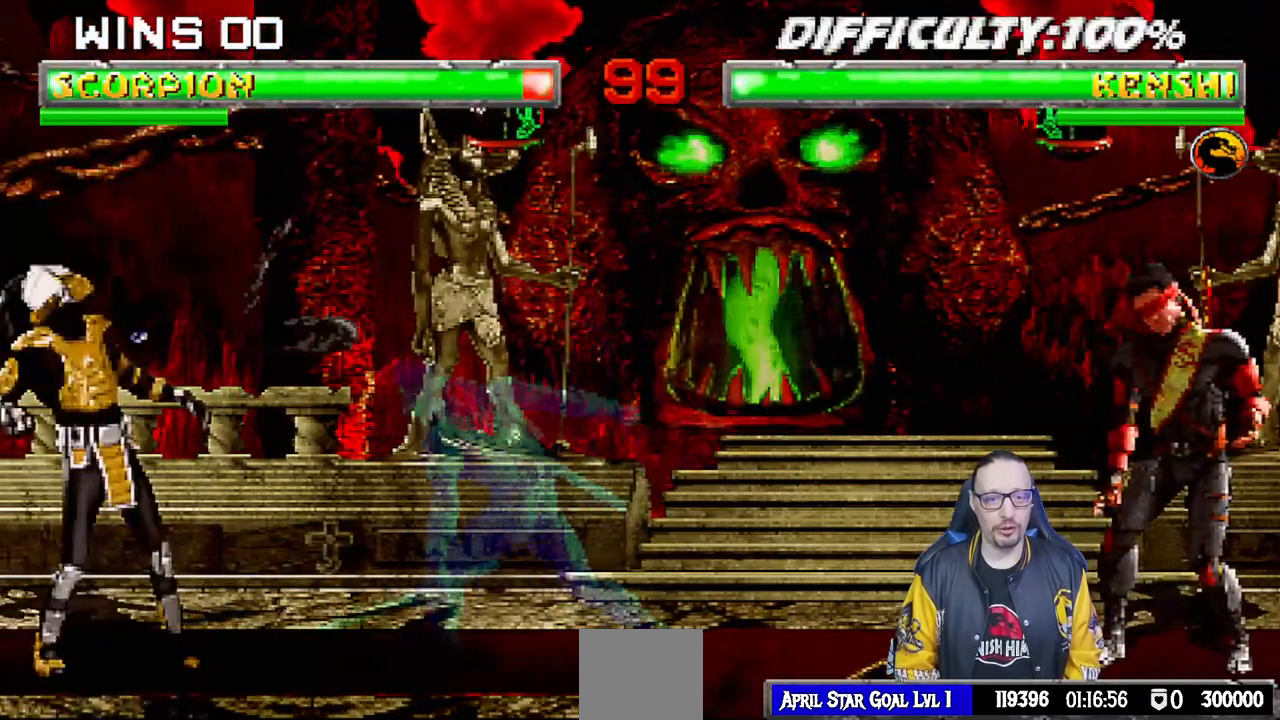
{"buttons": ["R1", "DPAD_LEFT"], "left_stick": "center", "right_stick": "center", "events": [[17, "DPAD_DOWN", "down"], [50, "DPAD_LEFT", "down"], [67, "CROSS", "down"], [67, "DPAD_DOWN", "up"], [117, "DPAD_LEFT", "up"], [167, "CROSS", "up"], [217, "R1", "down"], [433, "DPAD_DOWN", "down"], [450, "DPAD_LEFT", "down"], [500, "DPAD_DOWN", "up"]]}
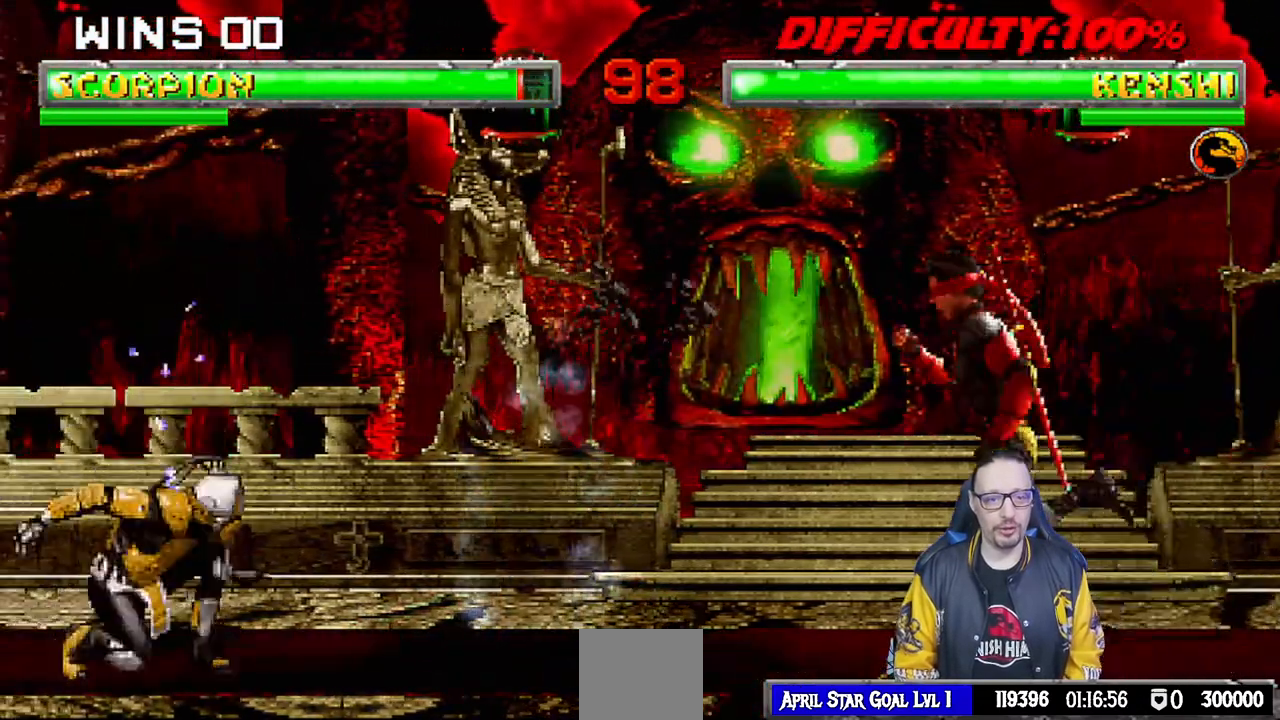
{"buttons": ["R1"], "left_stick": "center", "right_stick": "center", "events": [[67, "DPAD_LEFT", "up"], [150, "DPAD_DOWN", "down"], [150, "R1", "up"], [167, "DPAD_LEFT", "down"], [200, "DPAD_DOWN", "up"], [267, "CROSS", "down"], [267, "DPAD_LEFT", "up"], [367, "CROSS", "up"], [417, "R1", "down"]]}
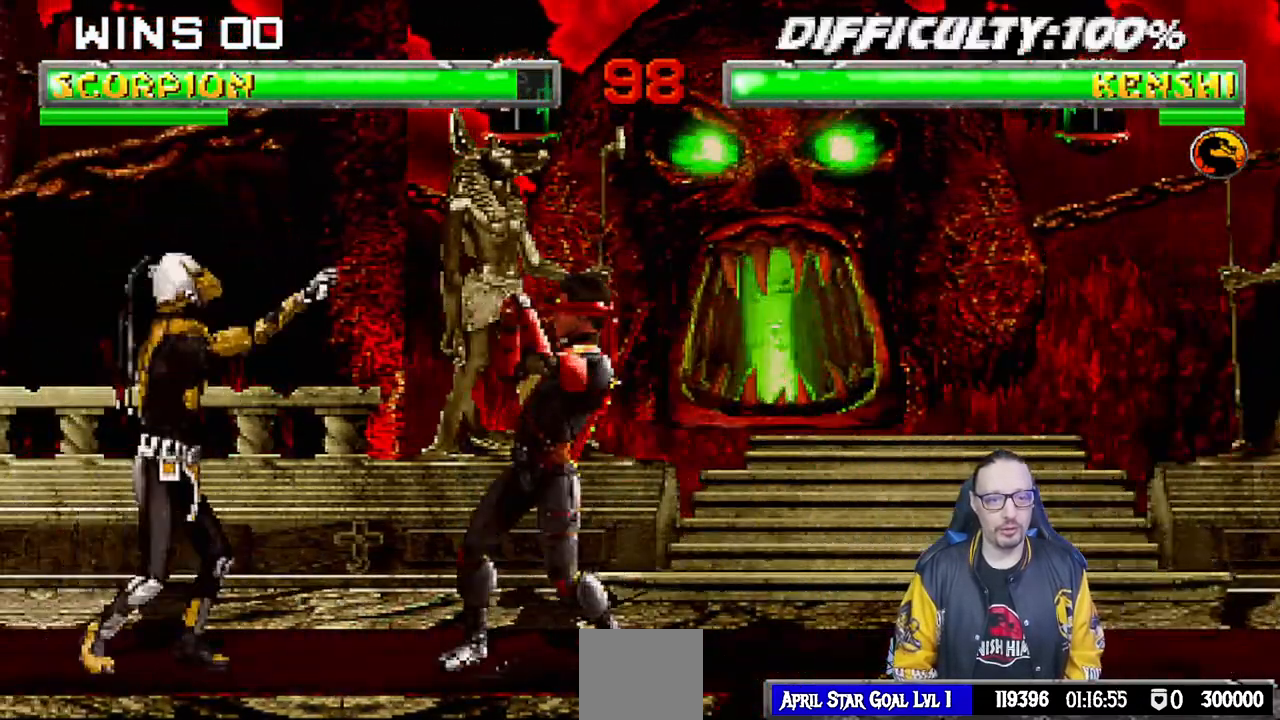
{"buttons": [], "left_stick": "center", "right_stick": "center", "events": [[250, "R1", "up"]]}
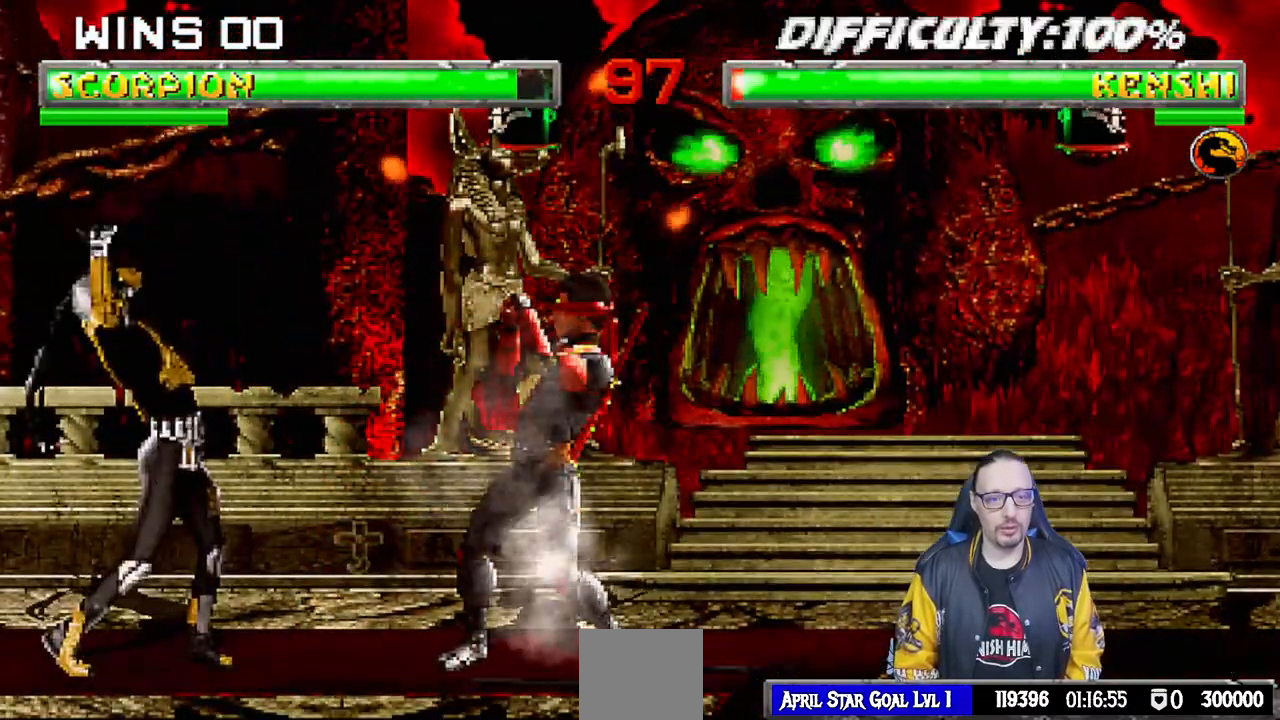
{"buttons": ["L1", "DPAD_UP", "DPAD_RIGHT"], "left_stick": "center", "right_stick": "center", "events": [[200, "L1", "down"], [217, "DPAD_RIGHT", "down"], [317, "DPAD_UP", "down"]]}
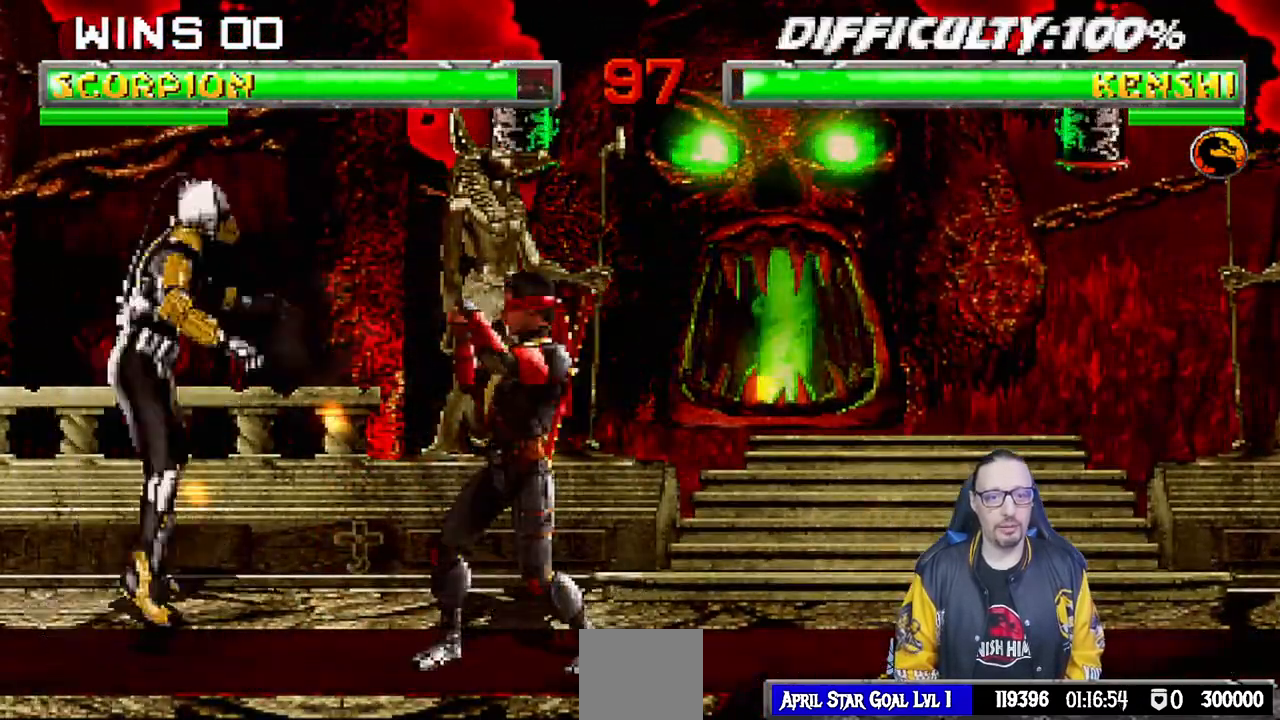
{"buttons": ["L1", "DPAD_LEFT"], "left_stick": "center", "right_stick": "center", "events": [[250, "DPAD_RIGHT", "up"], [250, "DPAD_UP", "up"], [317, "DPAD_LEFT", "down"], [400, "SQUARE", "down"], [500, "SQUARE", "up"]]}